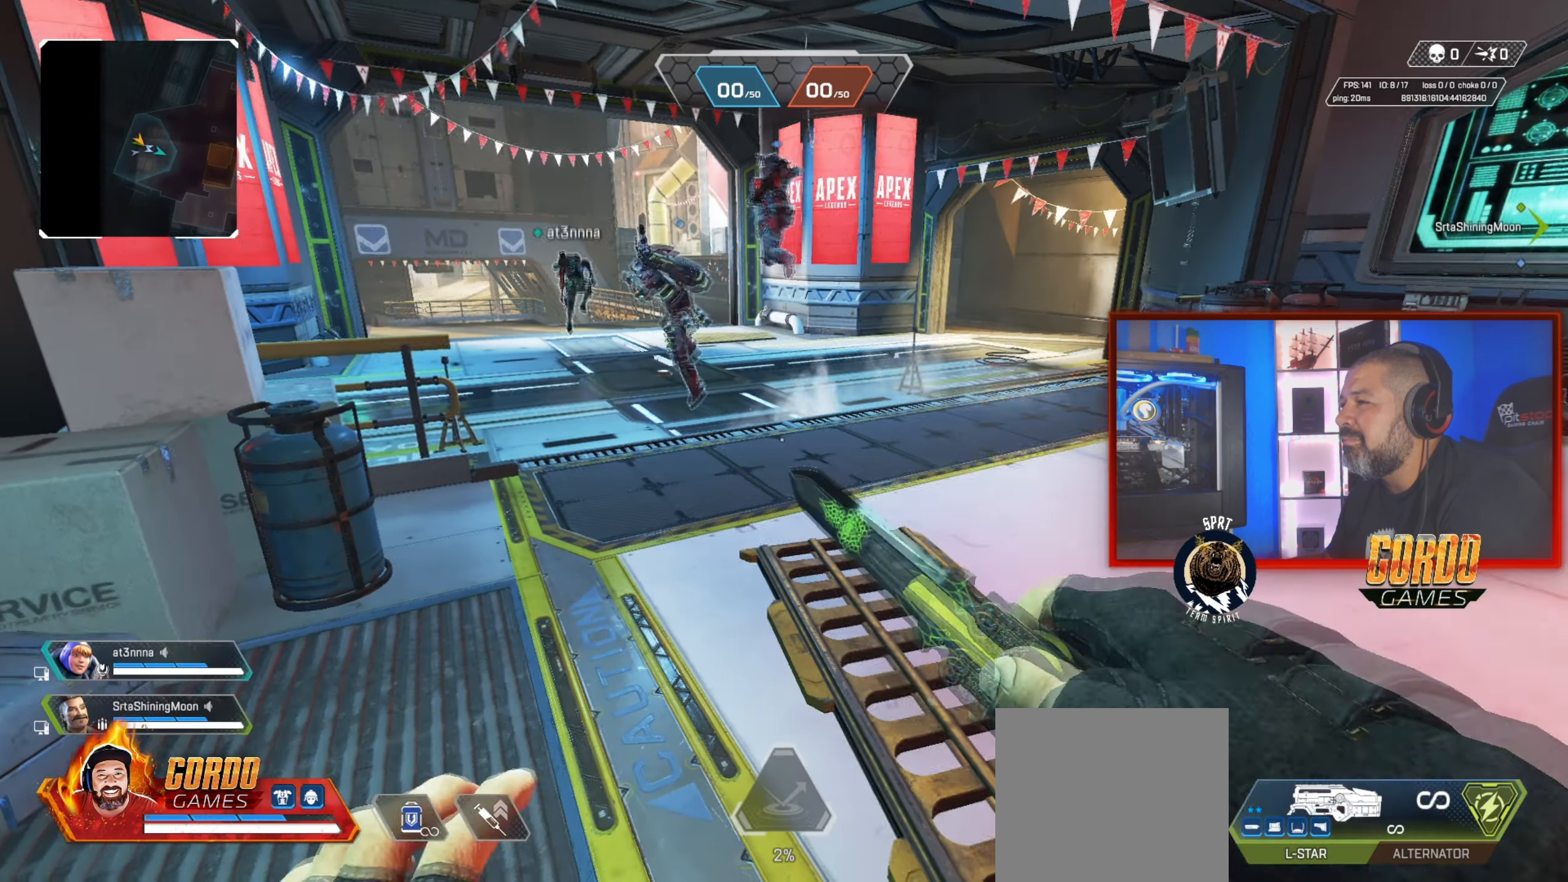
Gameplay with a controller (PlayStation layout); each line is a JSON object with the inputs held at the frame after it. "button_events" lists button changes between this image and that frame as [ms after this image, input, new state], when the widget could be followed in between (sticks are given only as held states).
{"buttons": [], "left_stick": "up", "right_stick": "center", "button_events": []}
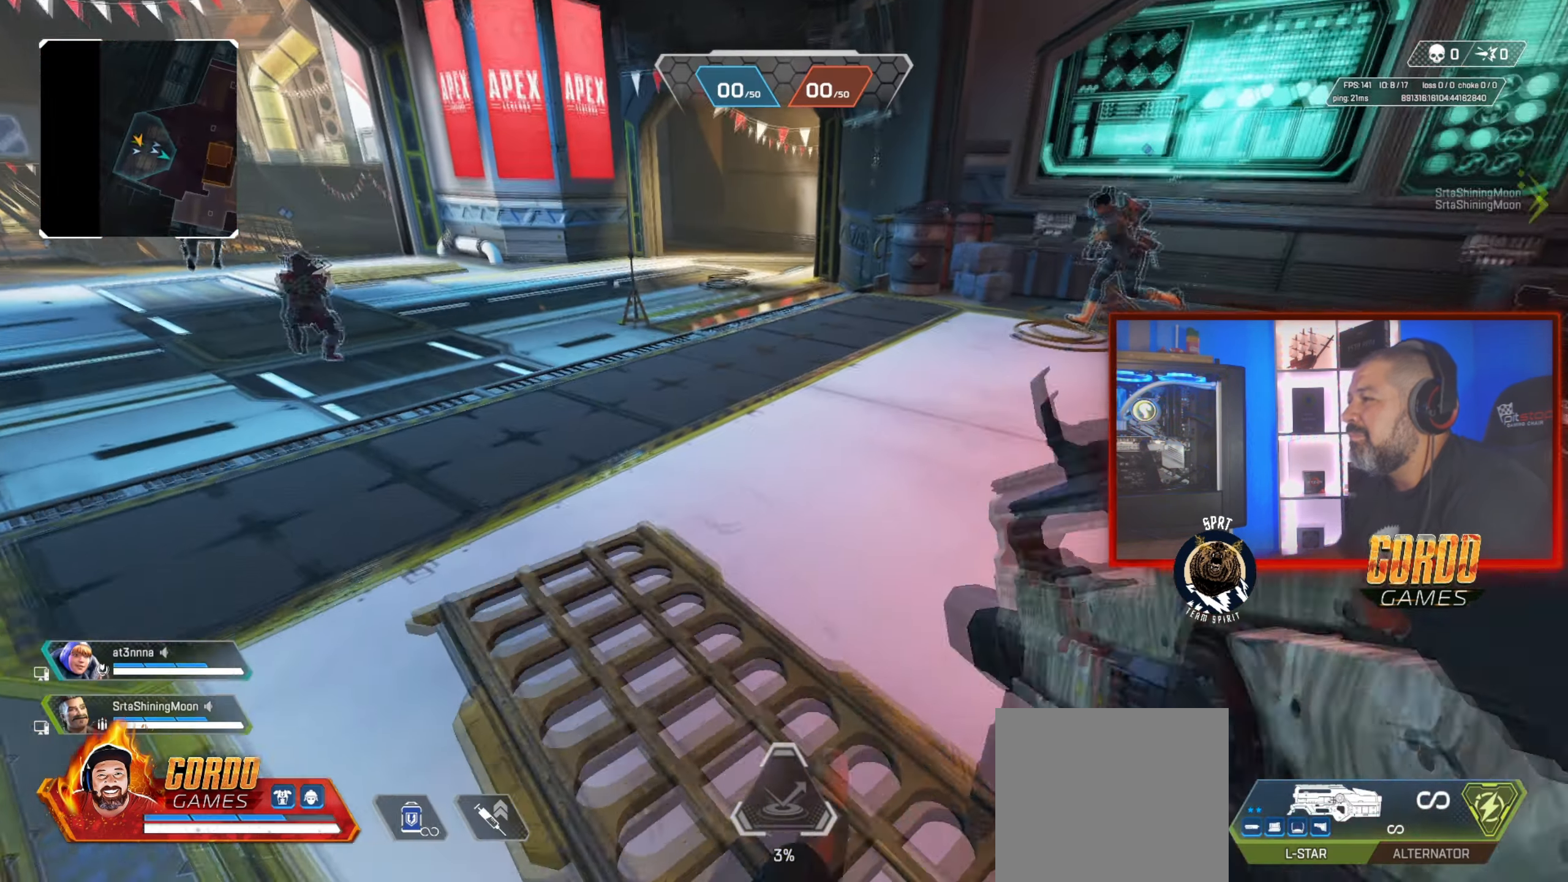
{"buttons": [], "left_stick": "up", "right_stick": "center", "button_events": []}
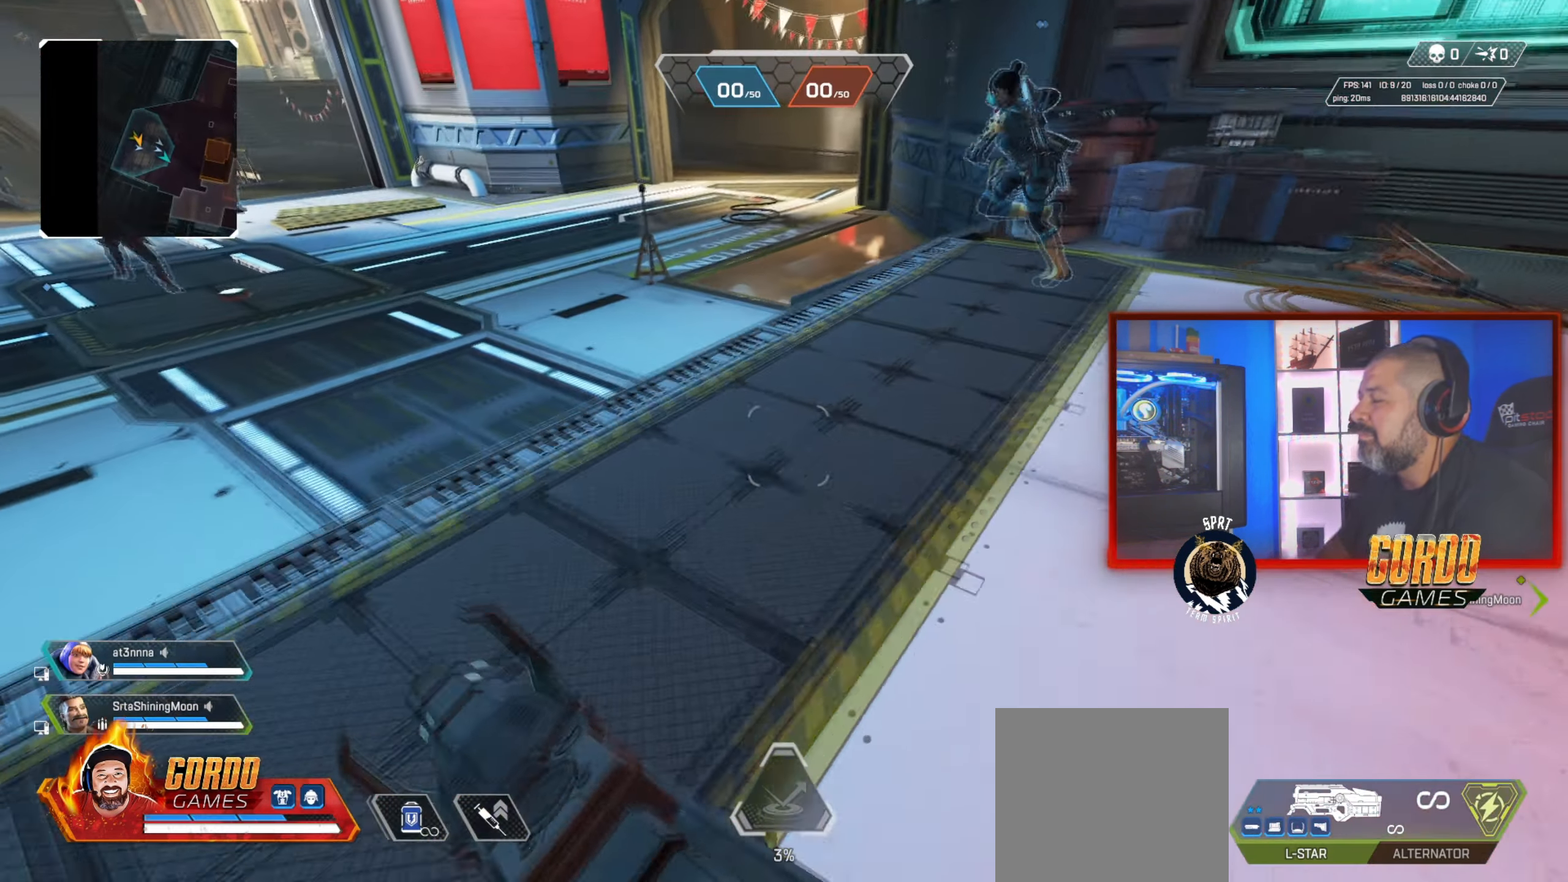
{"buttons": [], "left_stick": "up", "right_stick": "center", "button_events": []}
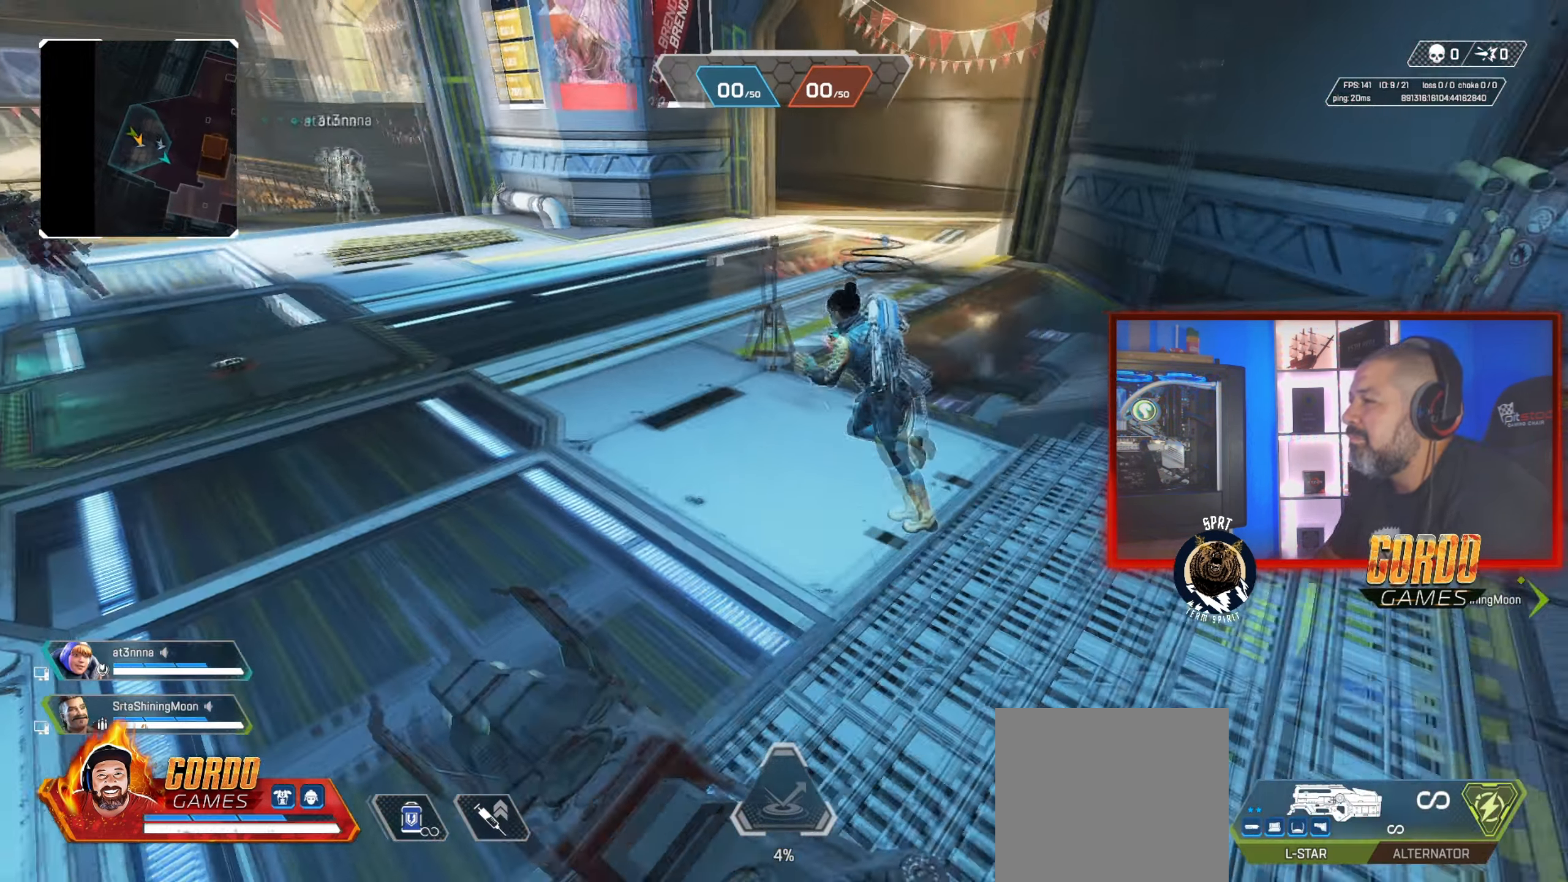
{"buttons": [], "left_stick": "up", "right_stick": "center", "button_events": [[200, "R3", "down"], [317, "R3", "up"]]}
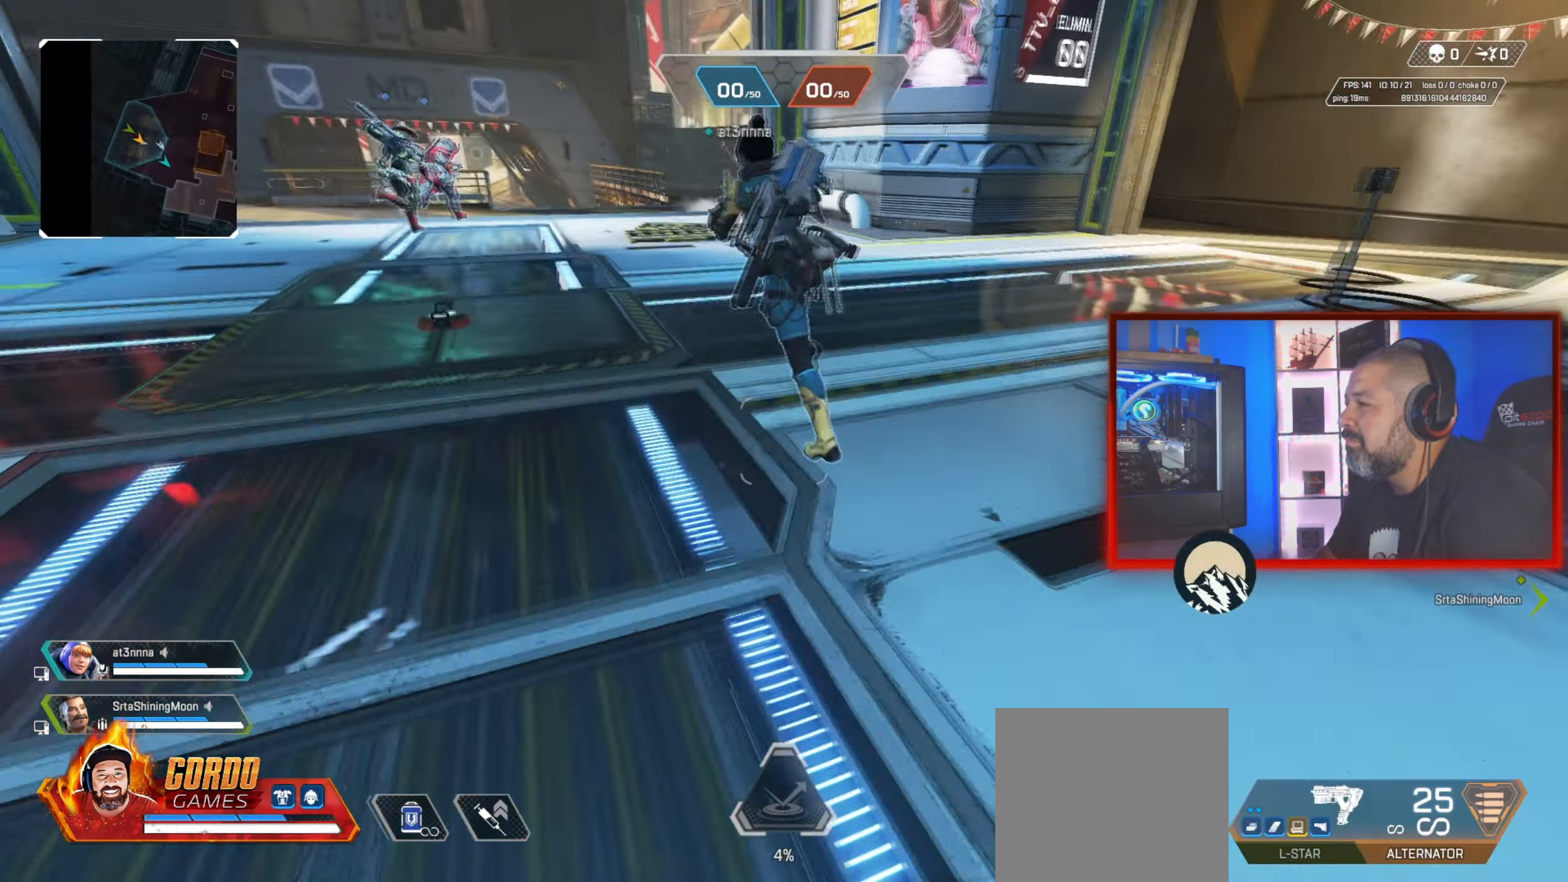
{"buttons": ["CIRCLE"], "left_stick": "up", "right_stick": "center", "button_events": [[484, "CIRCLE", "down"]]}
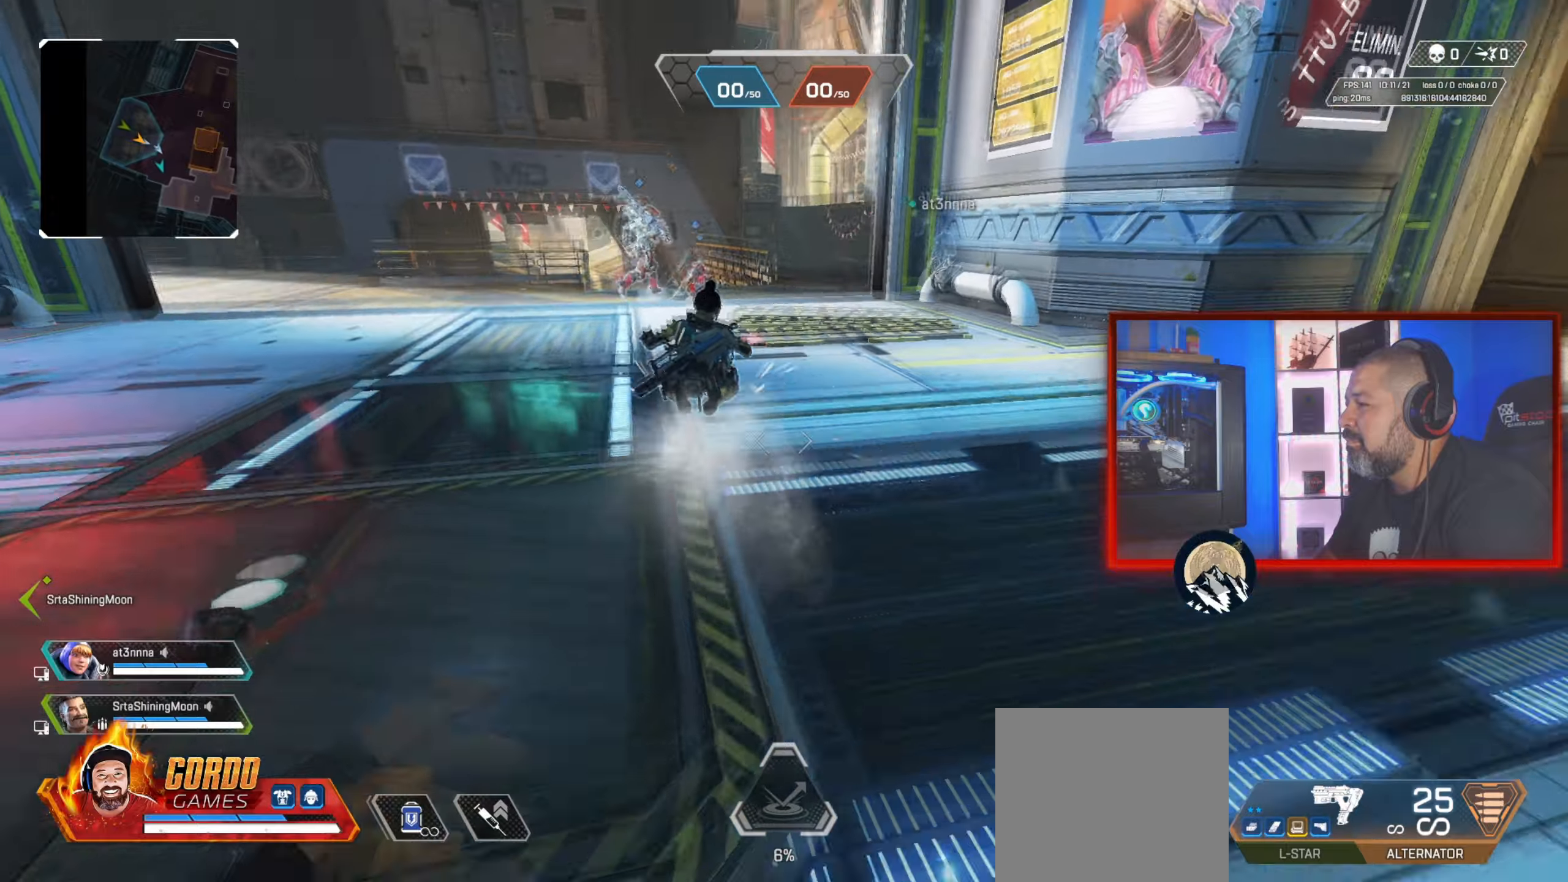
{"buttons": [], "left_stick": "up", "right_stick": "center", "button_events": [[234, "L1", "down"], [351, "L1", "up"], [401, "CIRCLE", "up"]]}
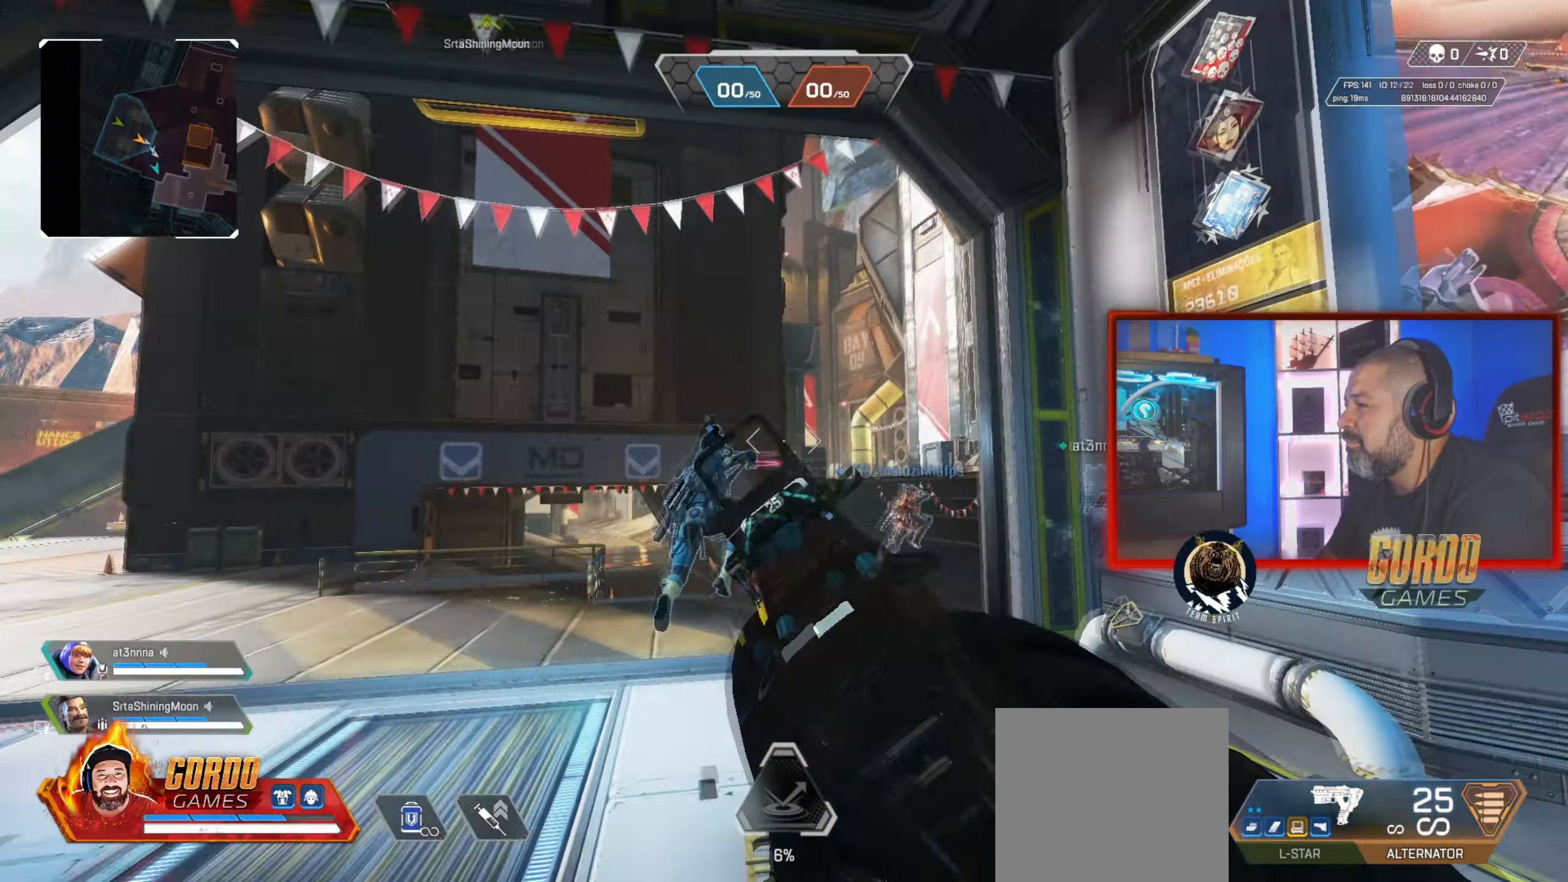
{"buttons": [], "left_stick": "up", "right_stick": "center", "button_events": [[117, "R1", "down"], [217, "R1", "up"]]}
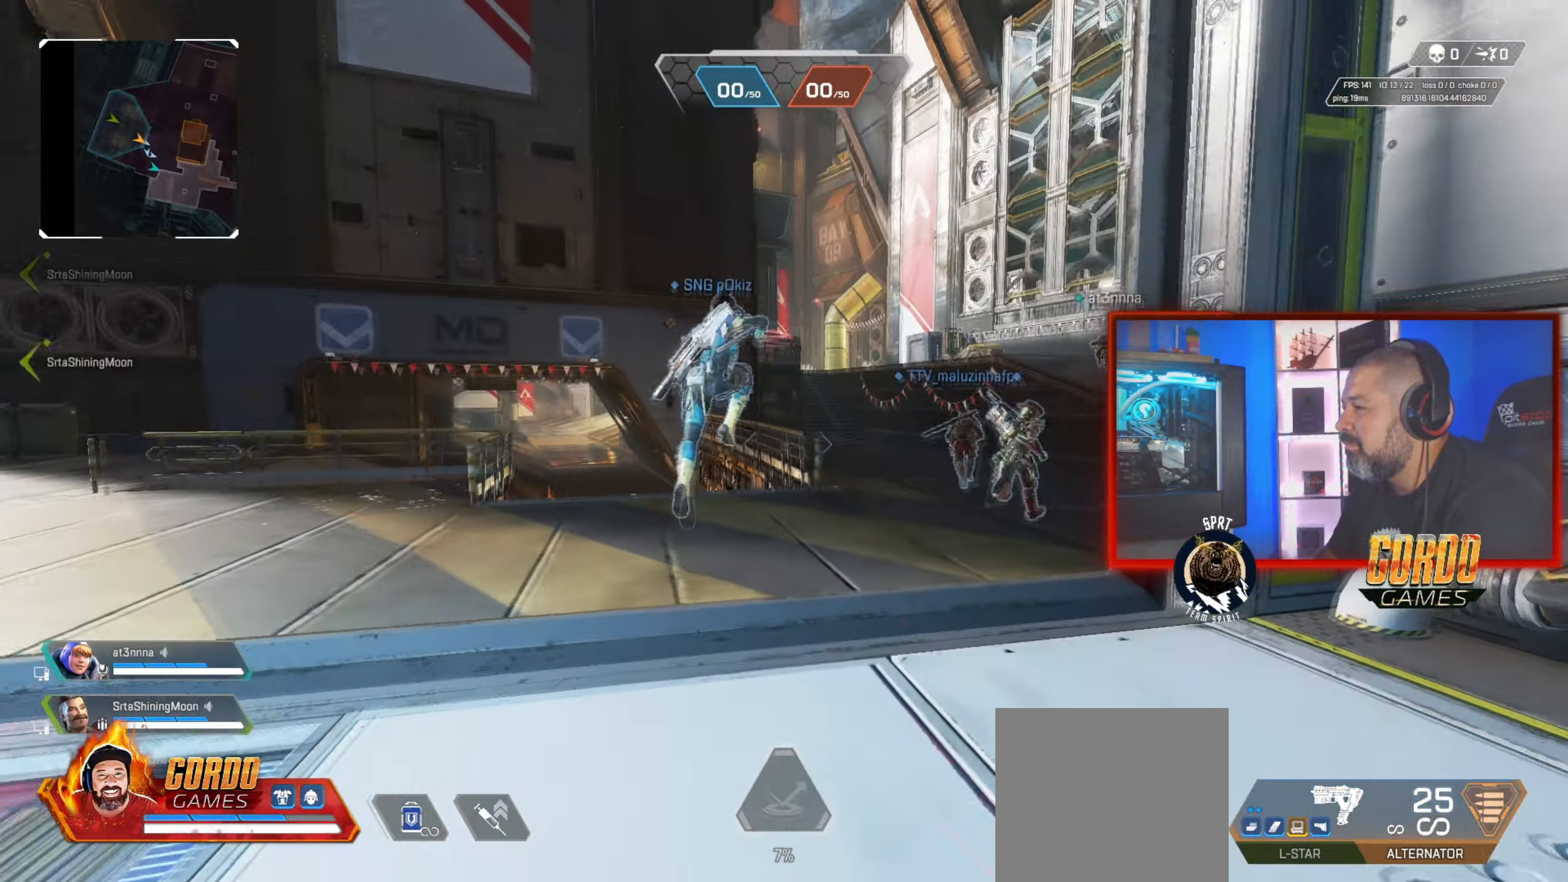
{"buttons": [], "left_stick": "up", "right_stick": "center", "button_events": []}
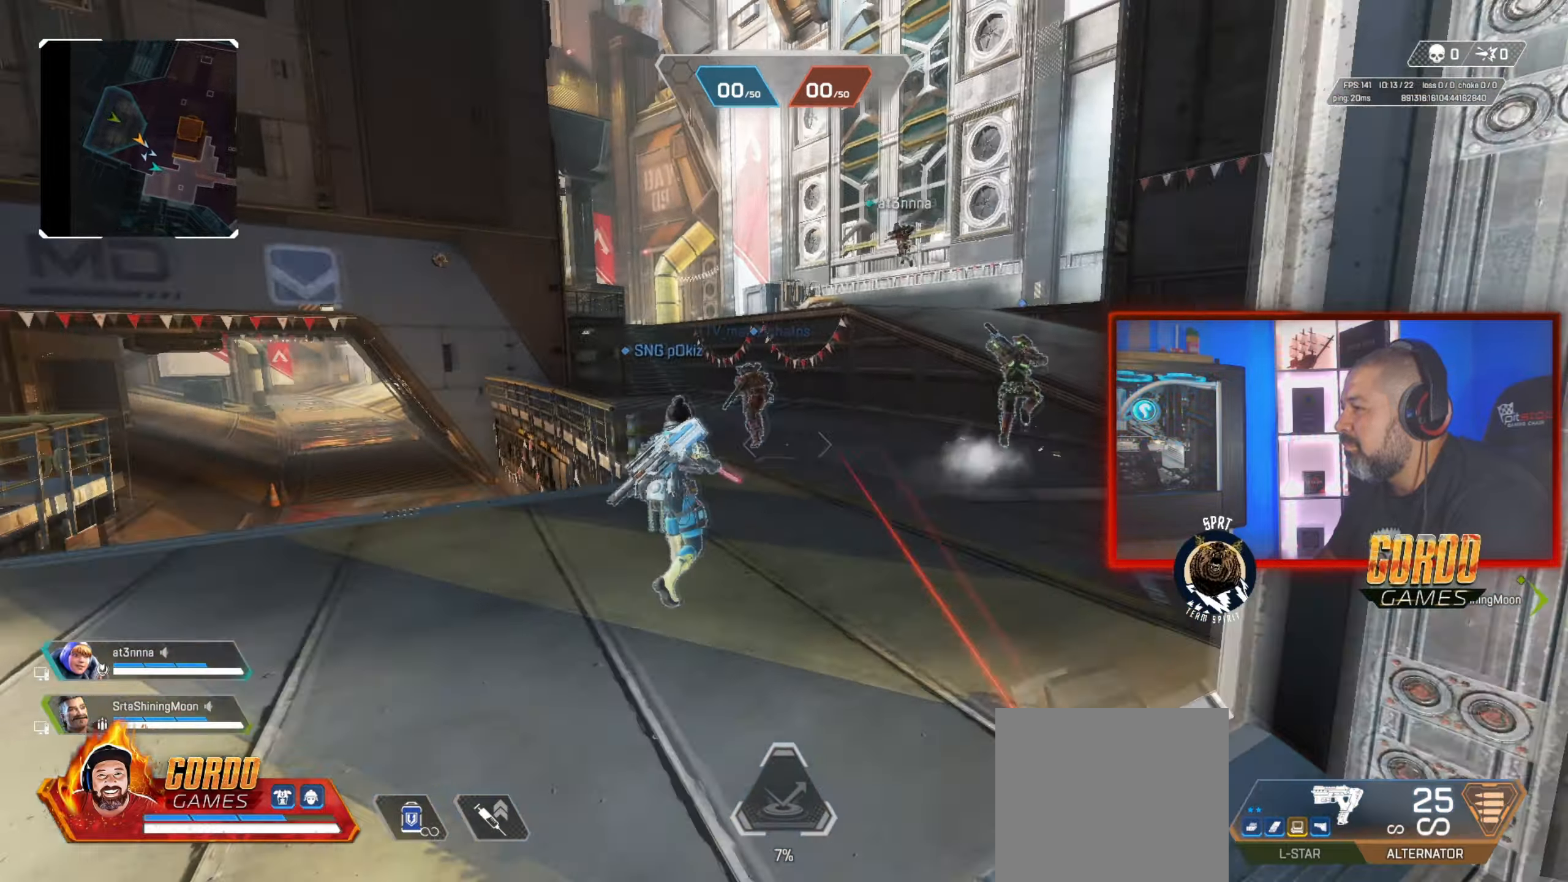
{"buttons": ["R3"], "left_stick": "up", "right_stick": "center", "button_events": [[484, "R3", "down"]]}
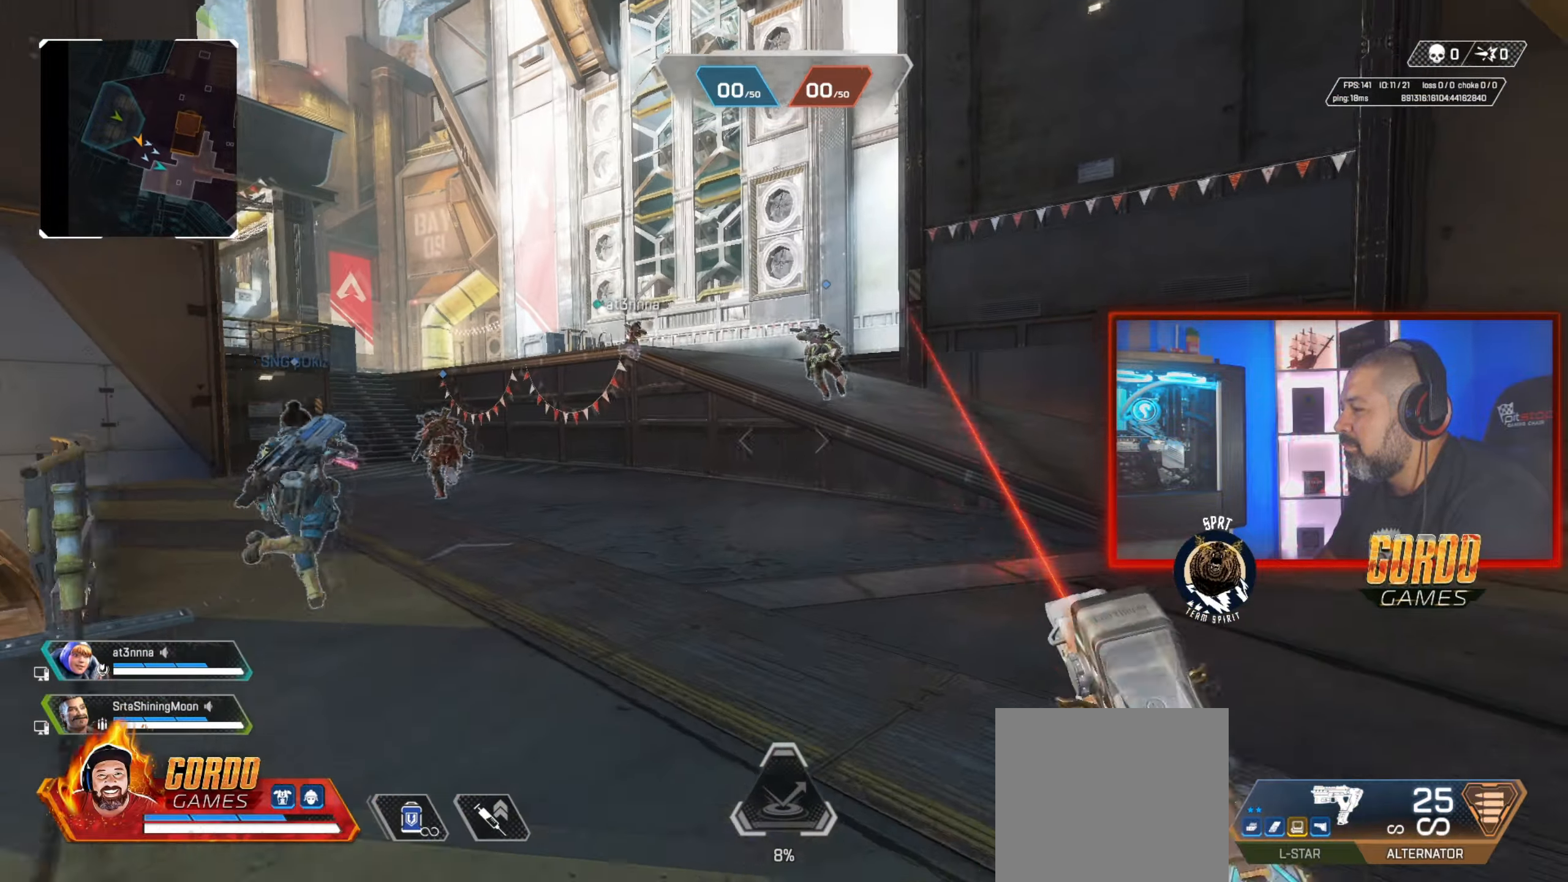
{"buttons": [], "left_stick": "up", "right_stick": "center", "button_events": [[301, "R3", "up"]]}
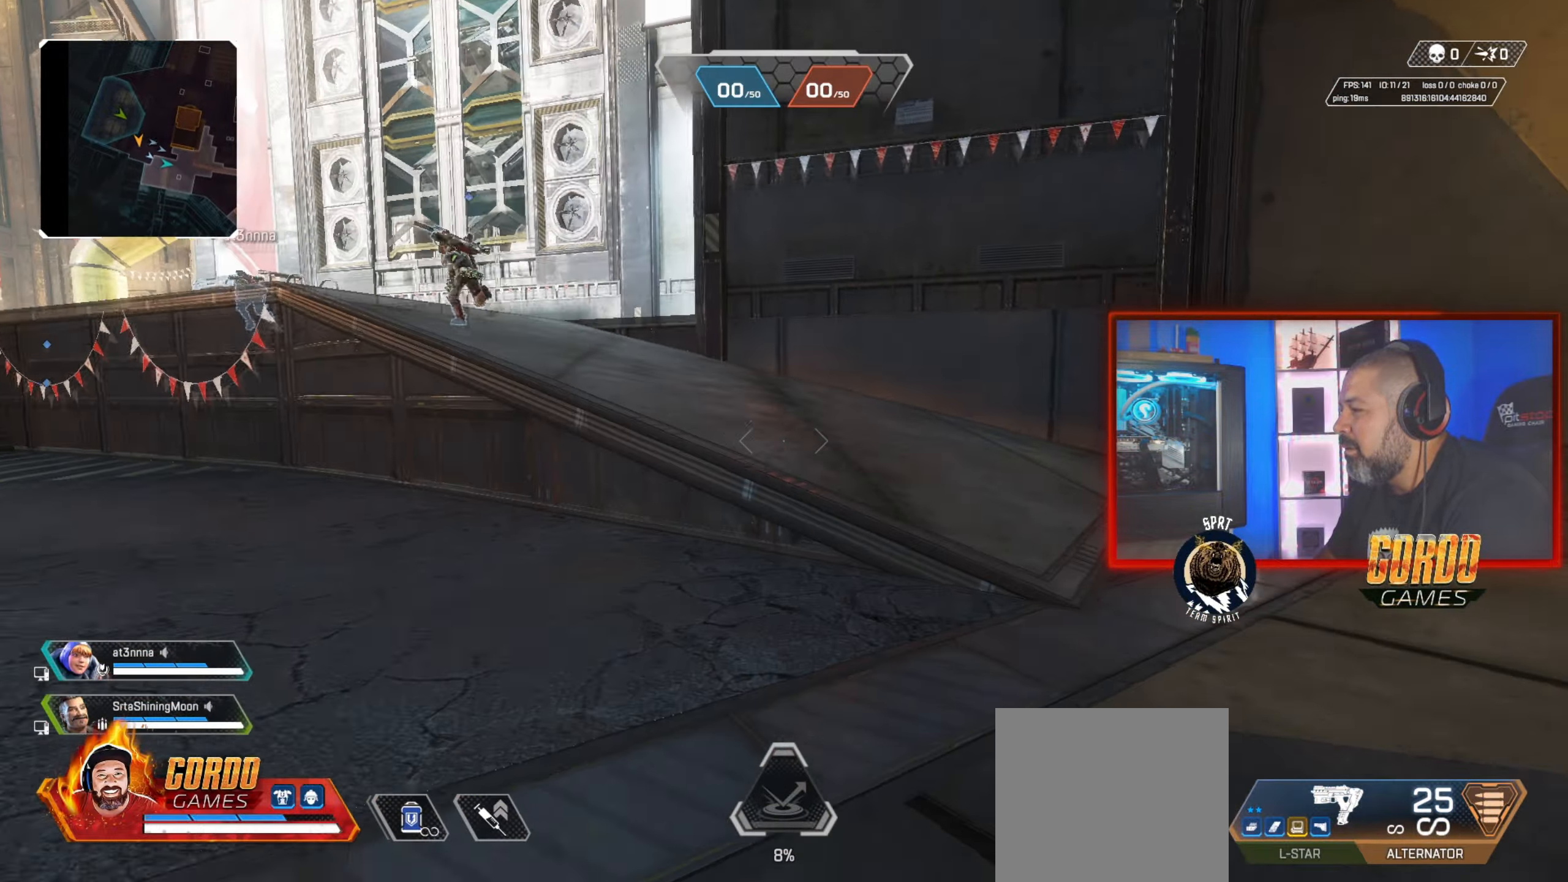
{"buttons": ["L1"], "left_stick": "up", "right_stick": "center", "button_events": [[434, "L1", "down"]]}
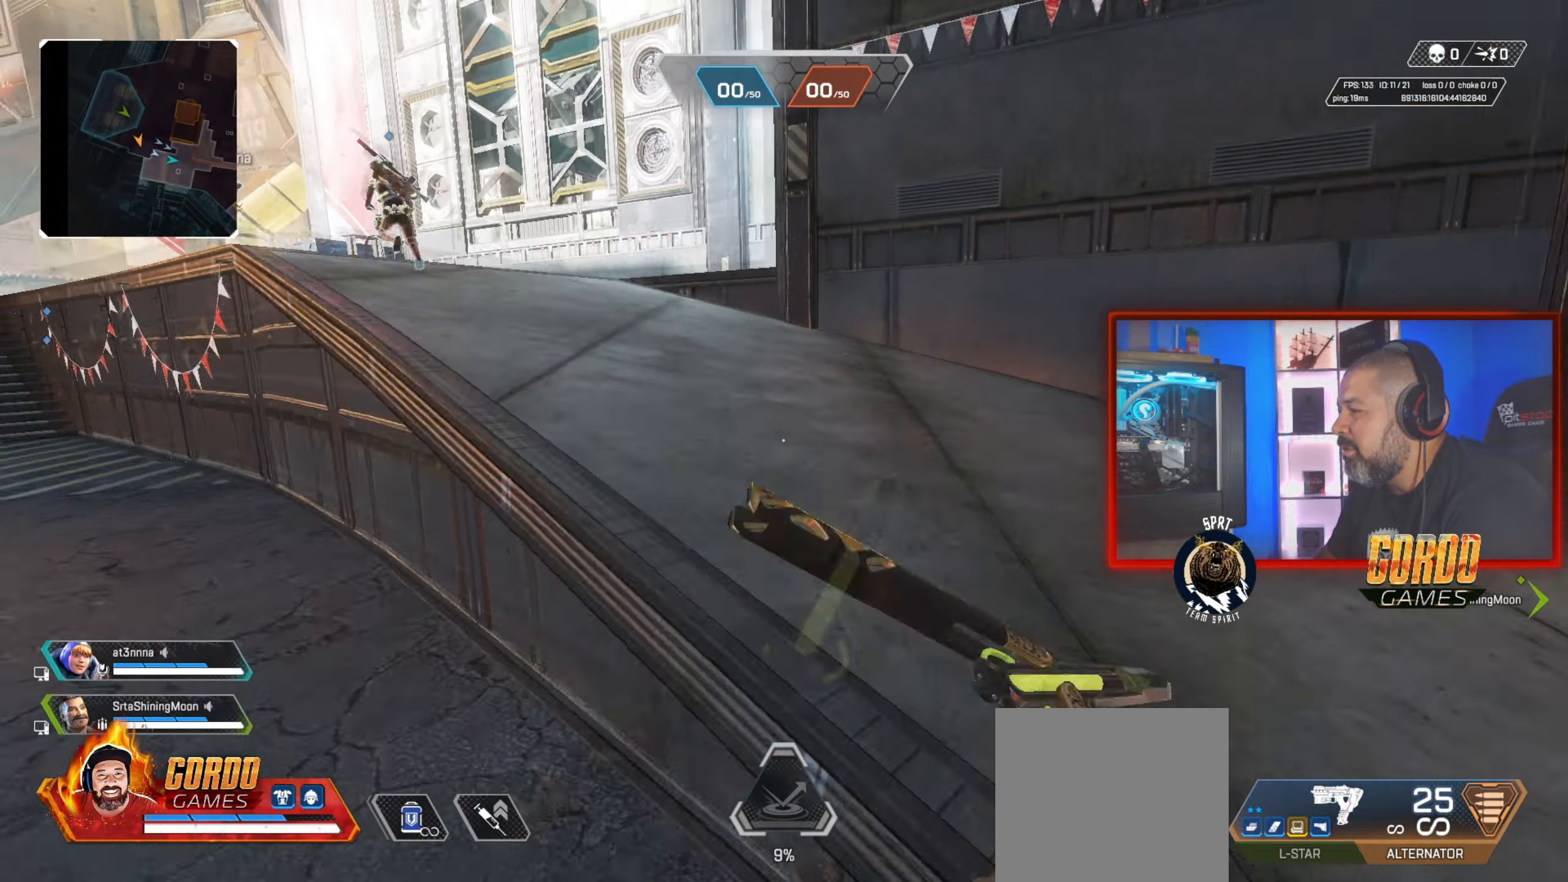
{"buttons": [], "left_stick": "up", "right_stick": "center", "button_events": [[67, "L1", "up"]]}
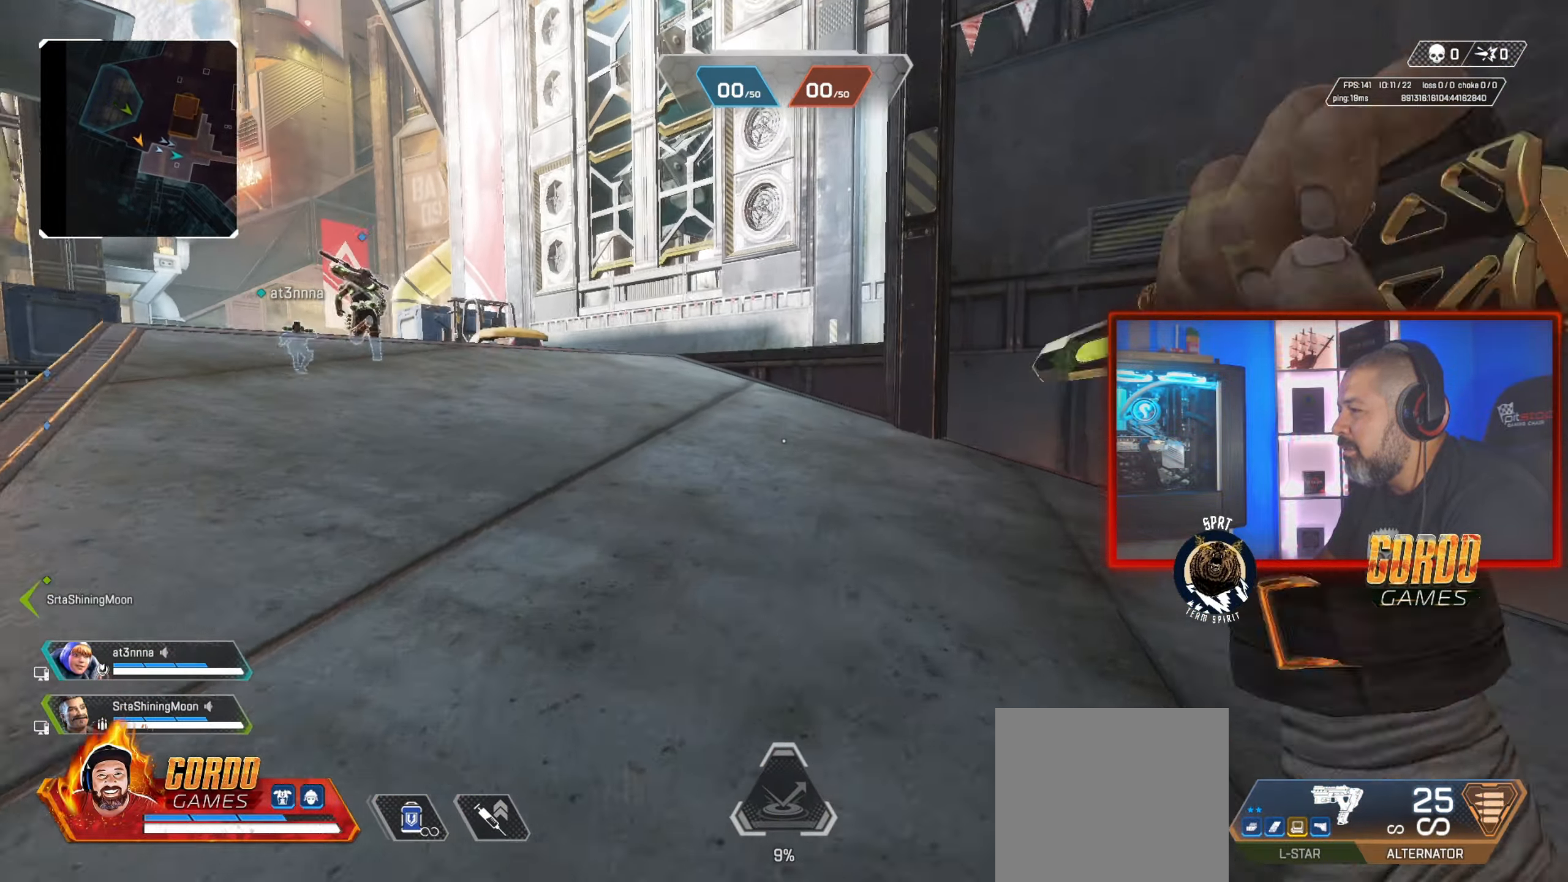
{"buttons": [], "left_stick": "up", "right_stick": "center", "button_events": []}
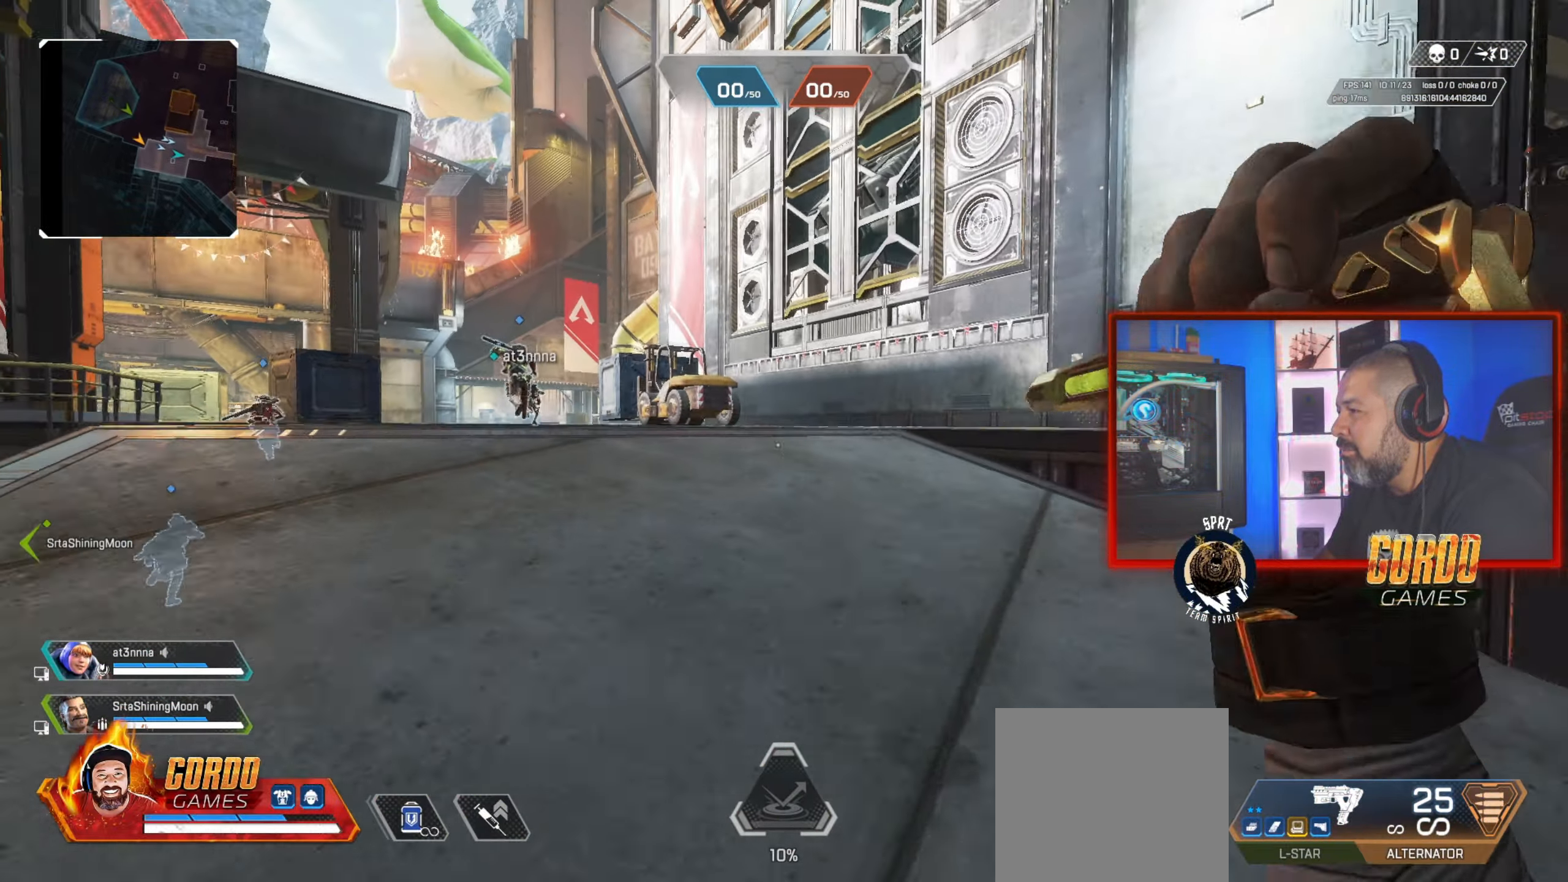
{"buttons": [], "left_stick": "up", "right_stick": "center", "button_events": []}
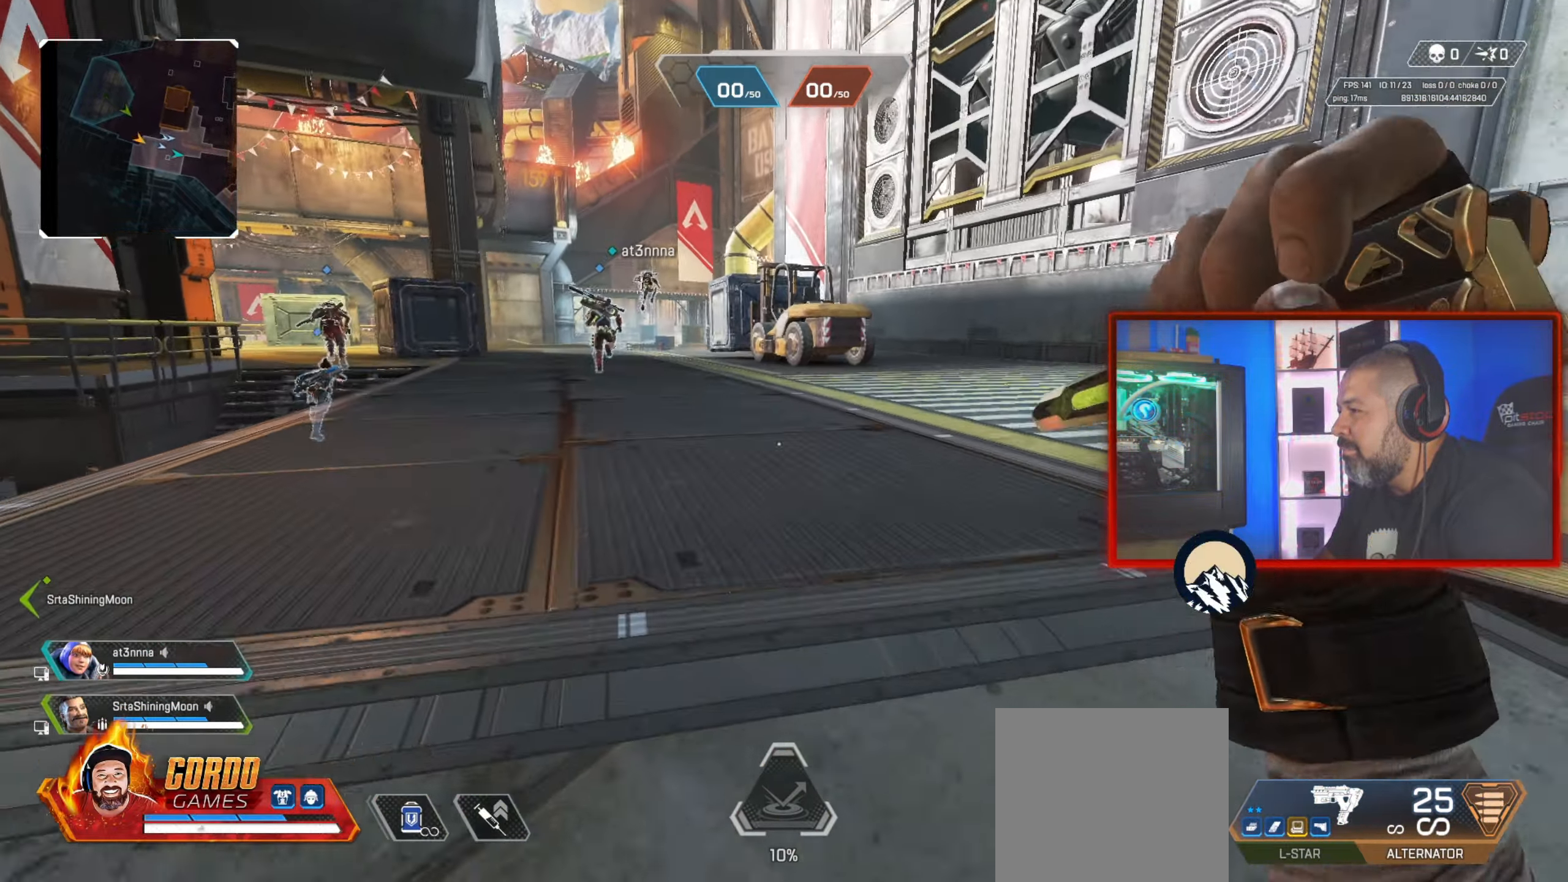
{"buttons": ["CIRCLE"], "left_stick": "up", "right_stick": "up", "button_events": [[234, "CIRCLE", "down"]]}
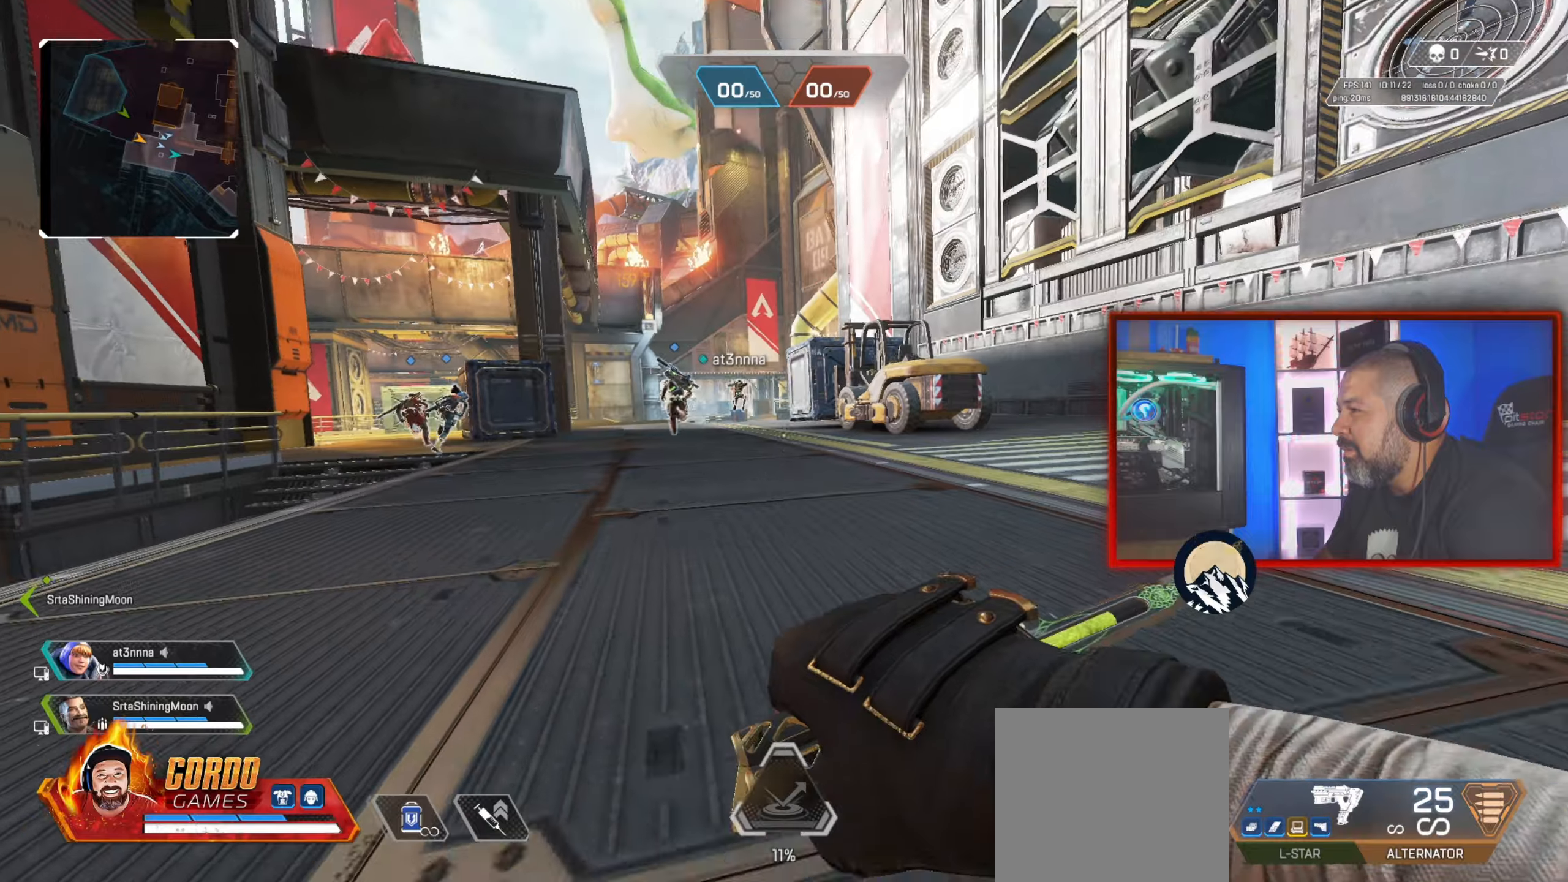
{"buttons": [], "left_stick": "up", "right_stick": "center", "button_events": [[67, "L1", "down"], [184, "L1", "up"], [217, "CIRCLE", "up"]]}
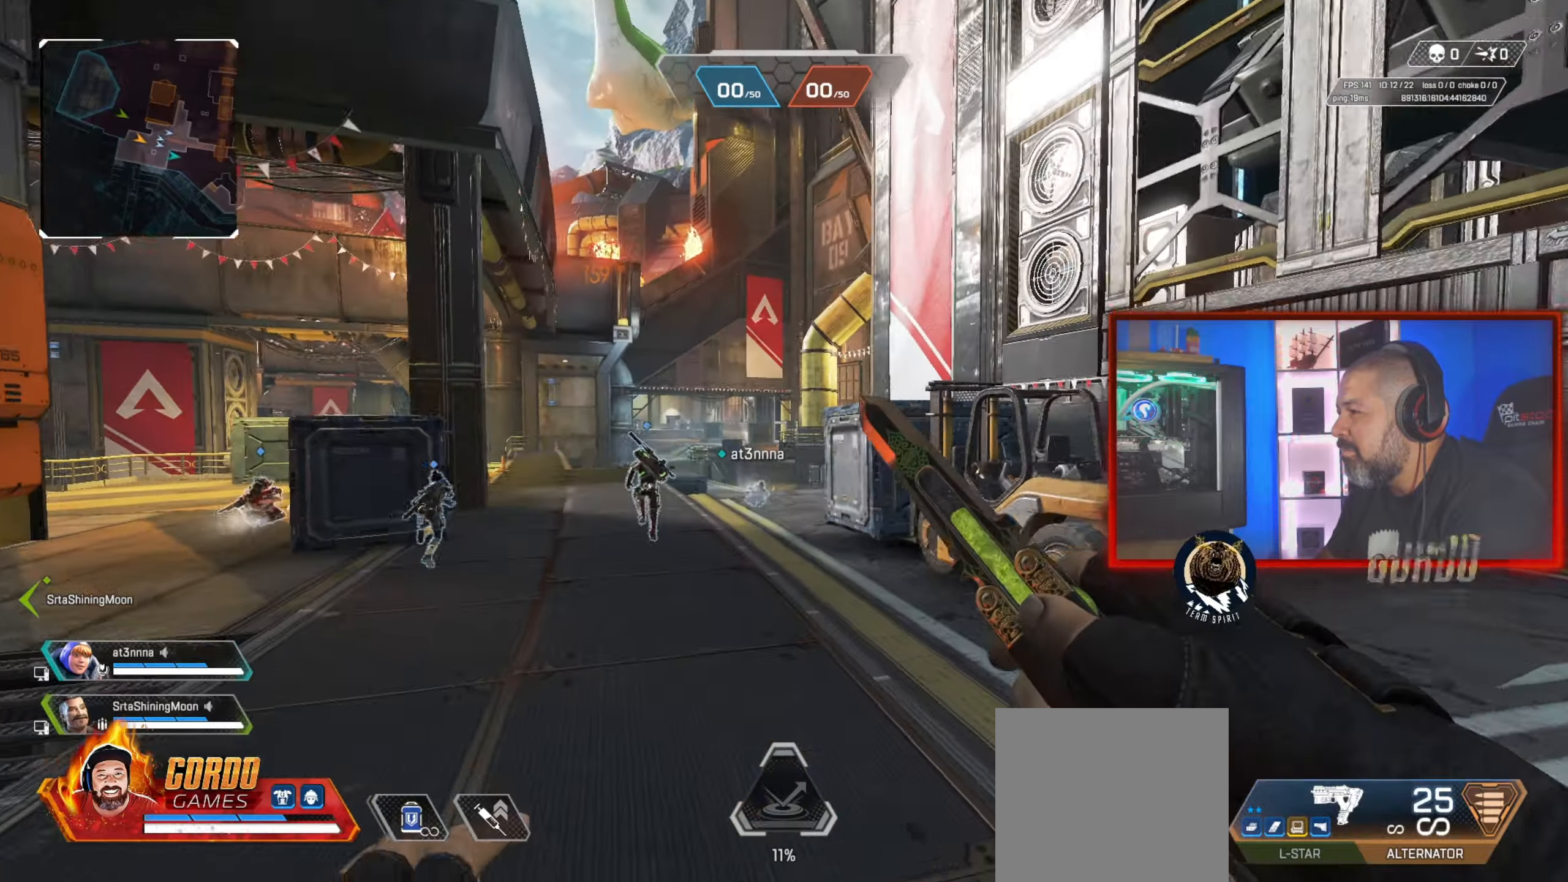
{"buttons": [], "left_stick": "up", "right_stick": "center", "button_events": []}
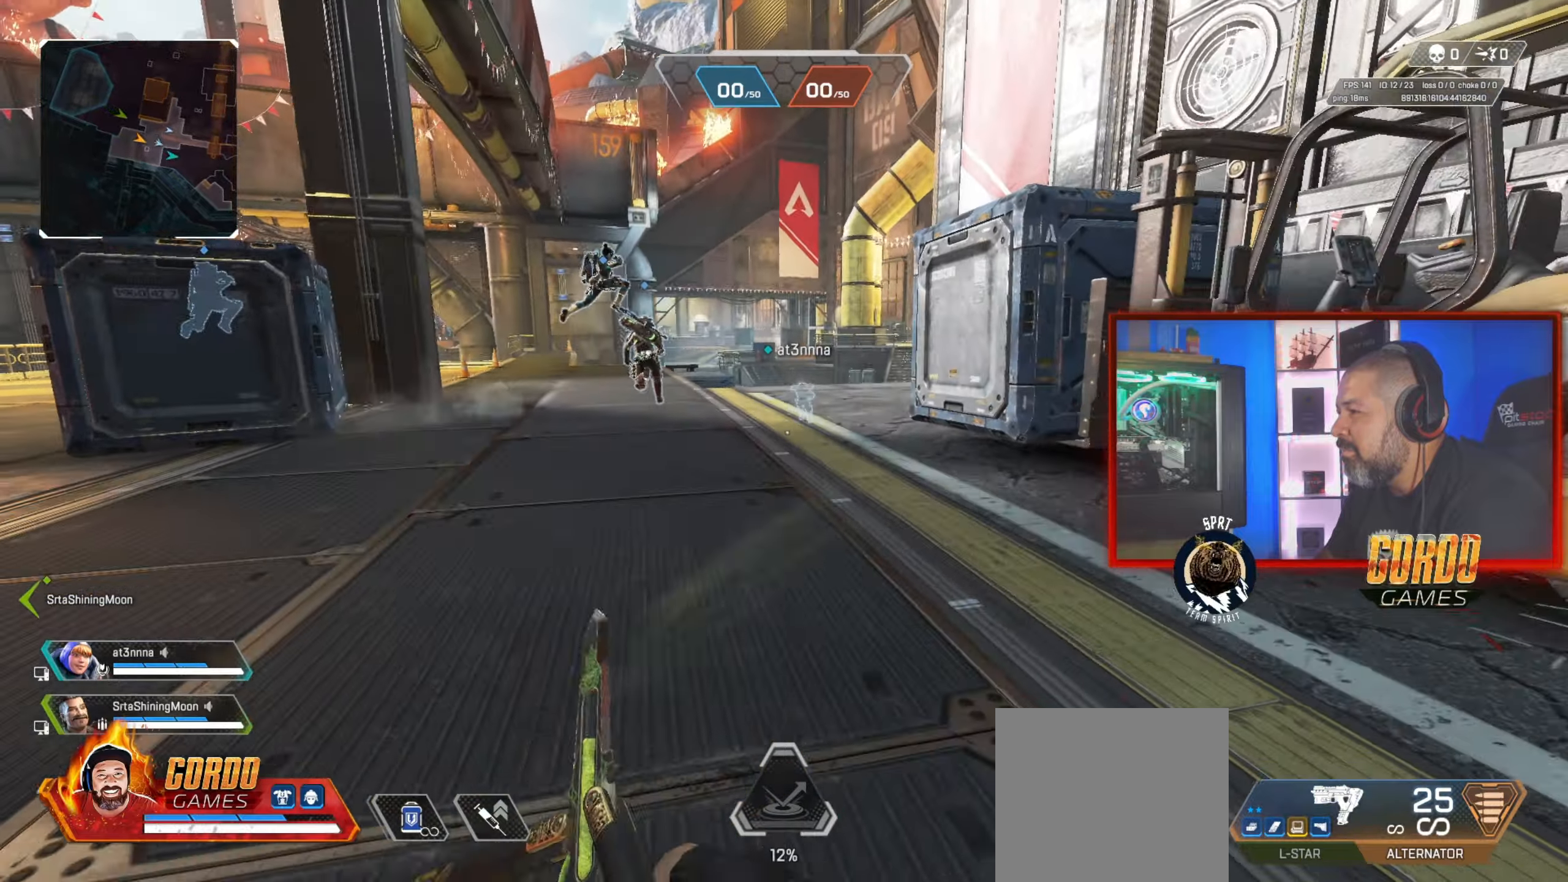
{"buttons": [], "left_stick": "up", "right_stick": "center", "button_events": []}
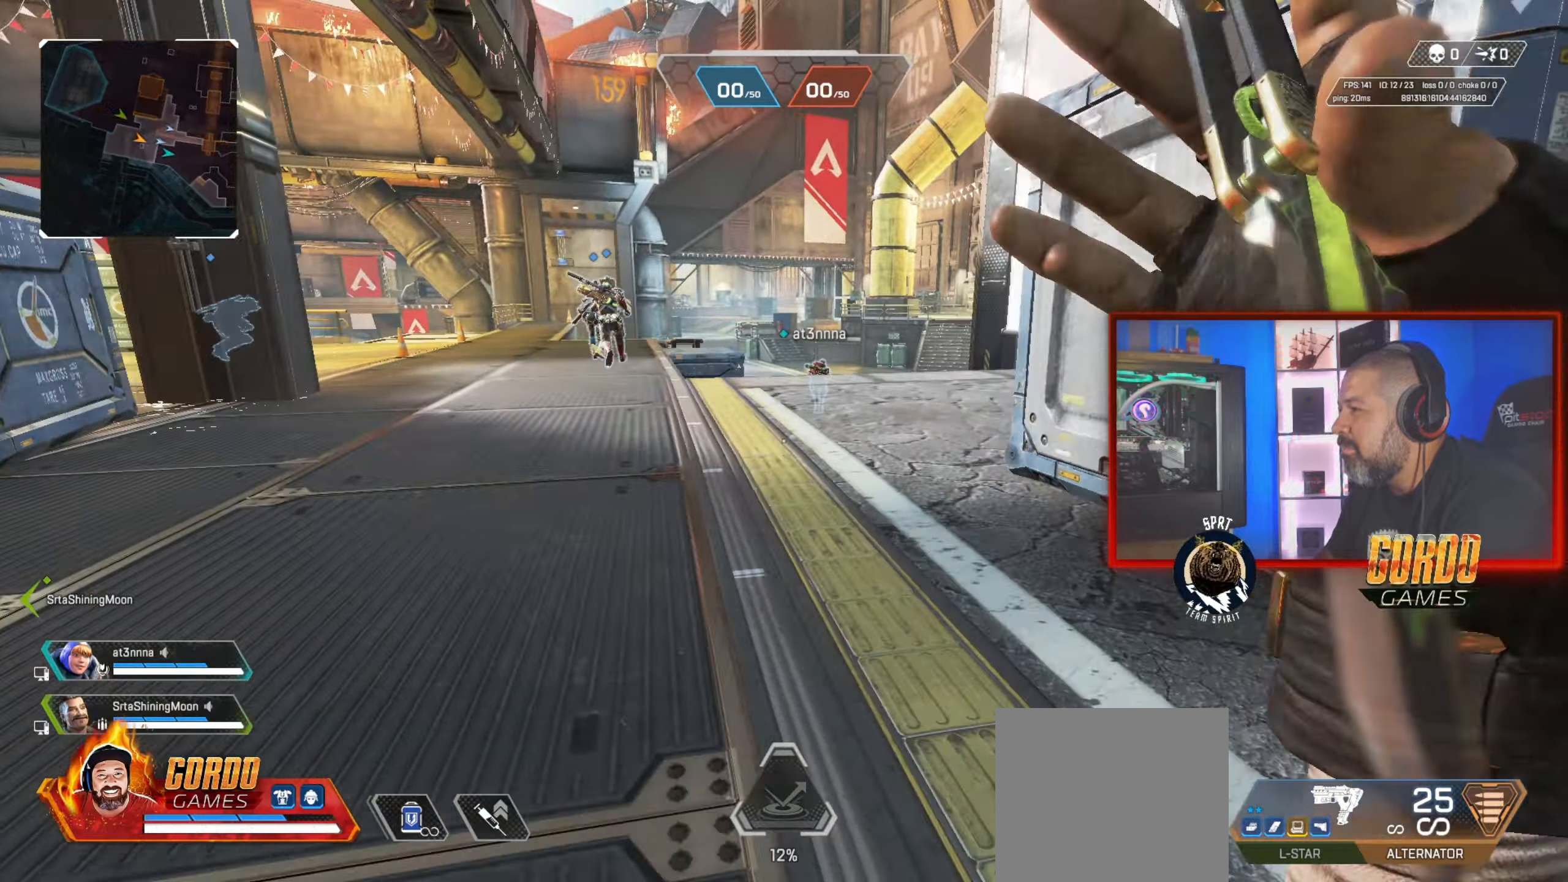
{"buttons": [], "left_stick": "up", "right_stick": "center", "button_events": []}